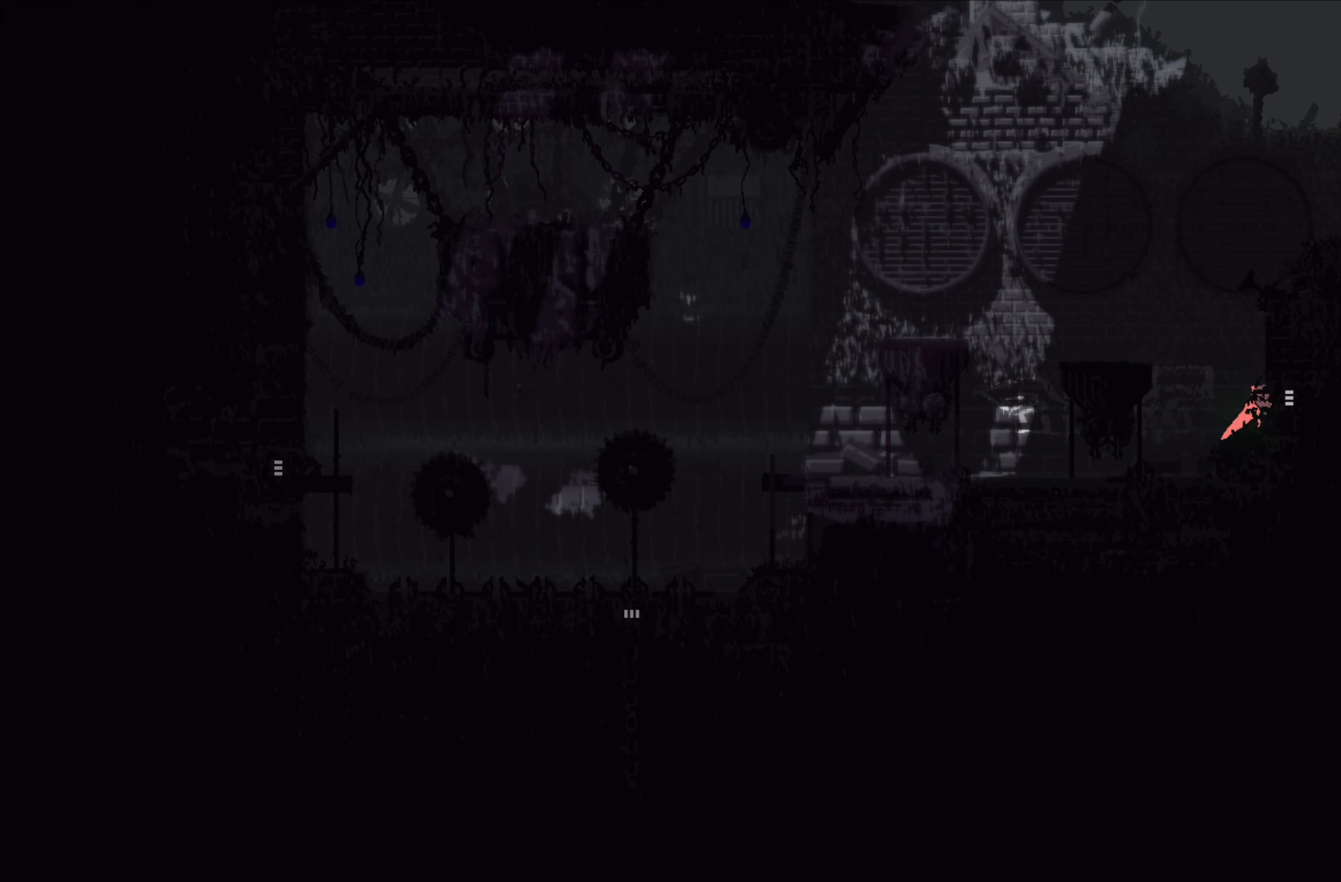
Gameplay with a controller (Xbox layout); each line is a JSON object with the inputs held at the frame after it. "events" lists button and stick changes between this image and that frame as [ms after this image, input, new state], when the widget could be followed in between. Not read: right_stick.
{"buttons": [], "left_stick": "right", "events": []}
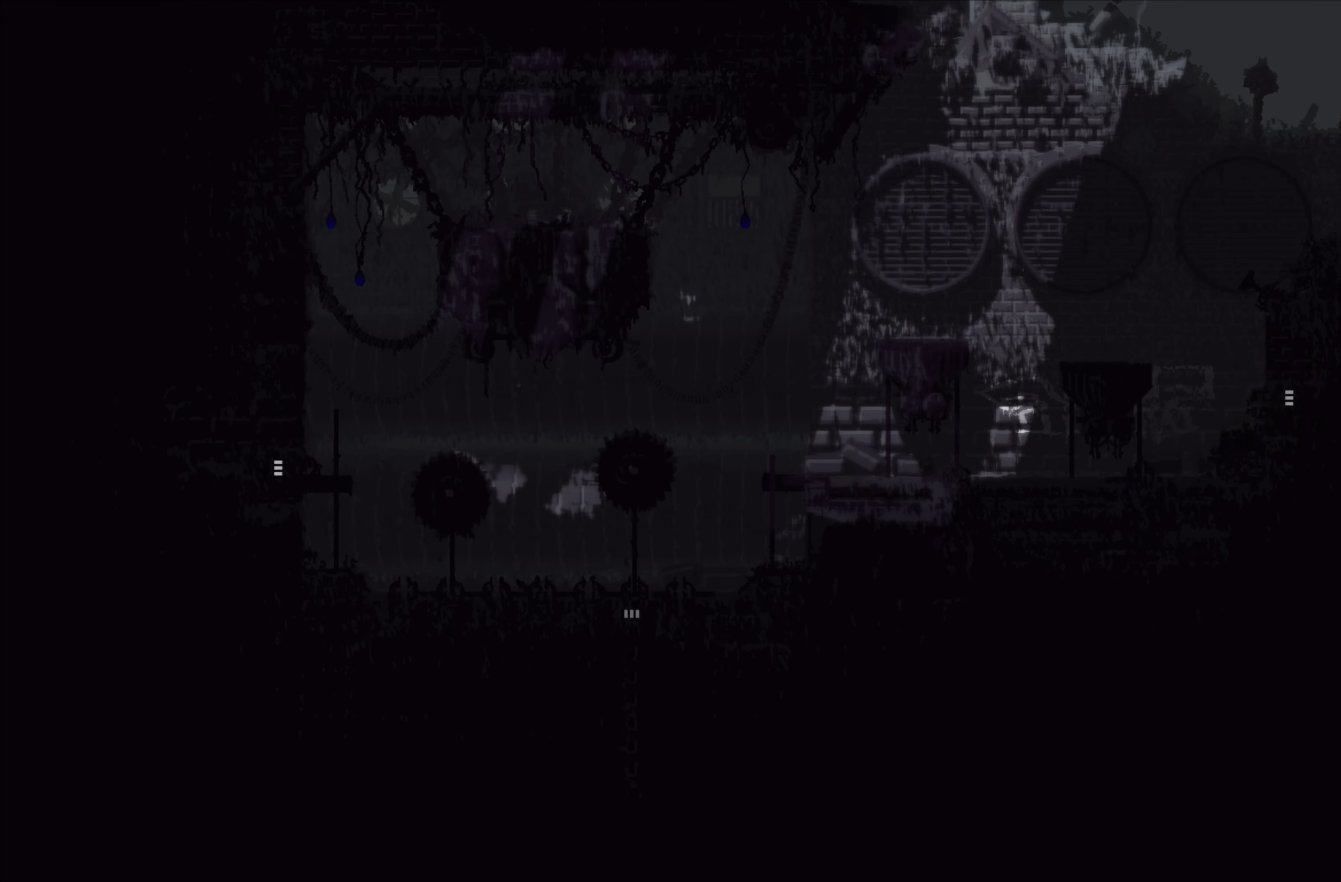
{"buttons": [], "left_stick": "right", "events": []}
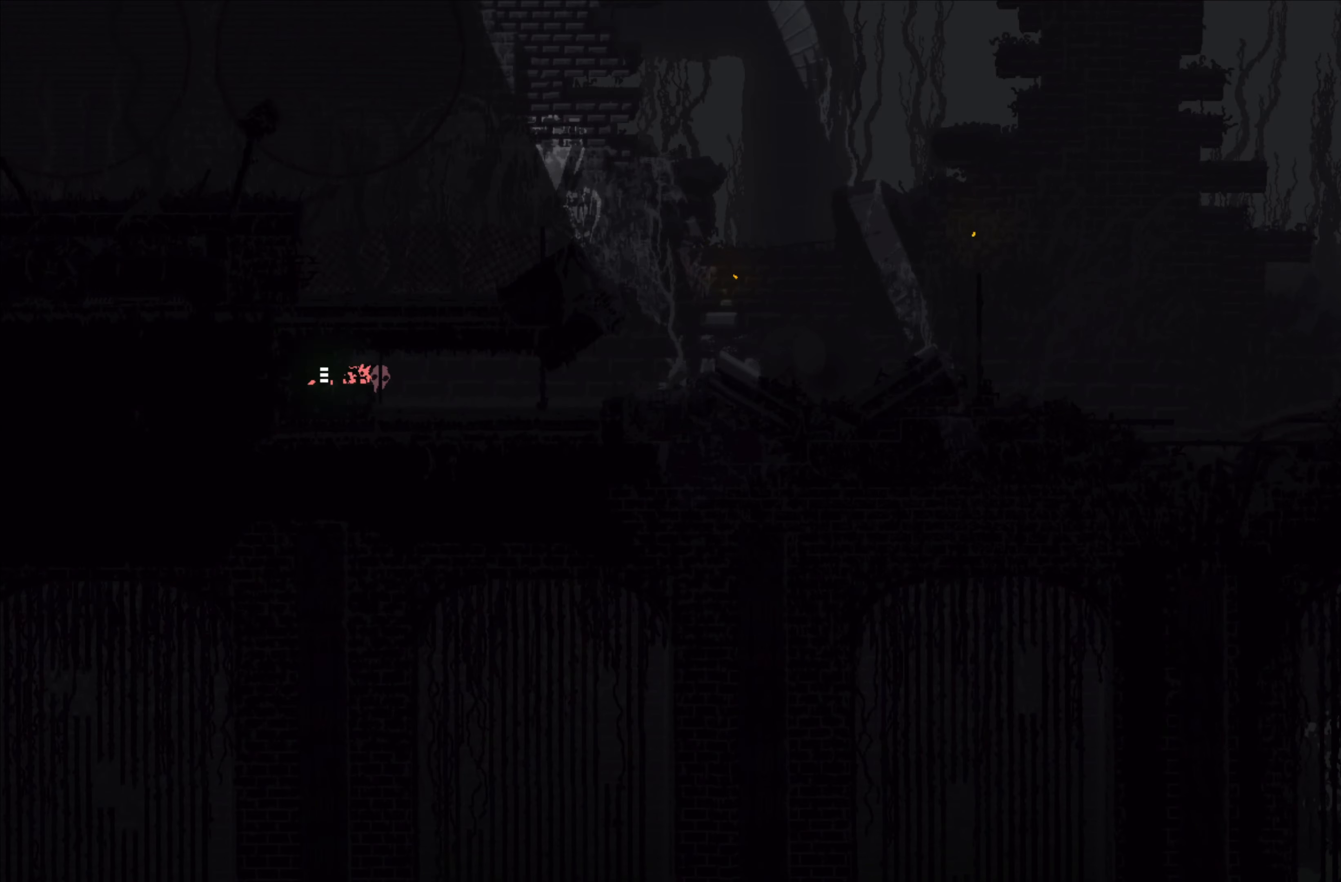
{"buttons": [], "left_stick": "right", "events": []}
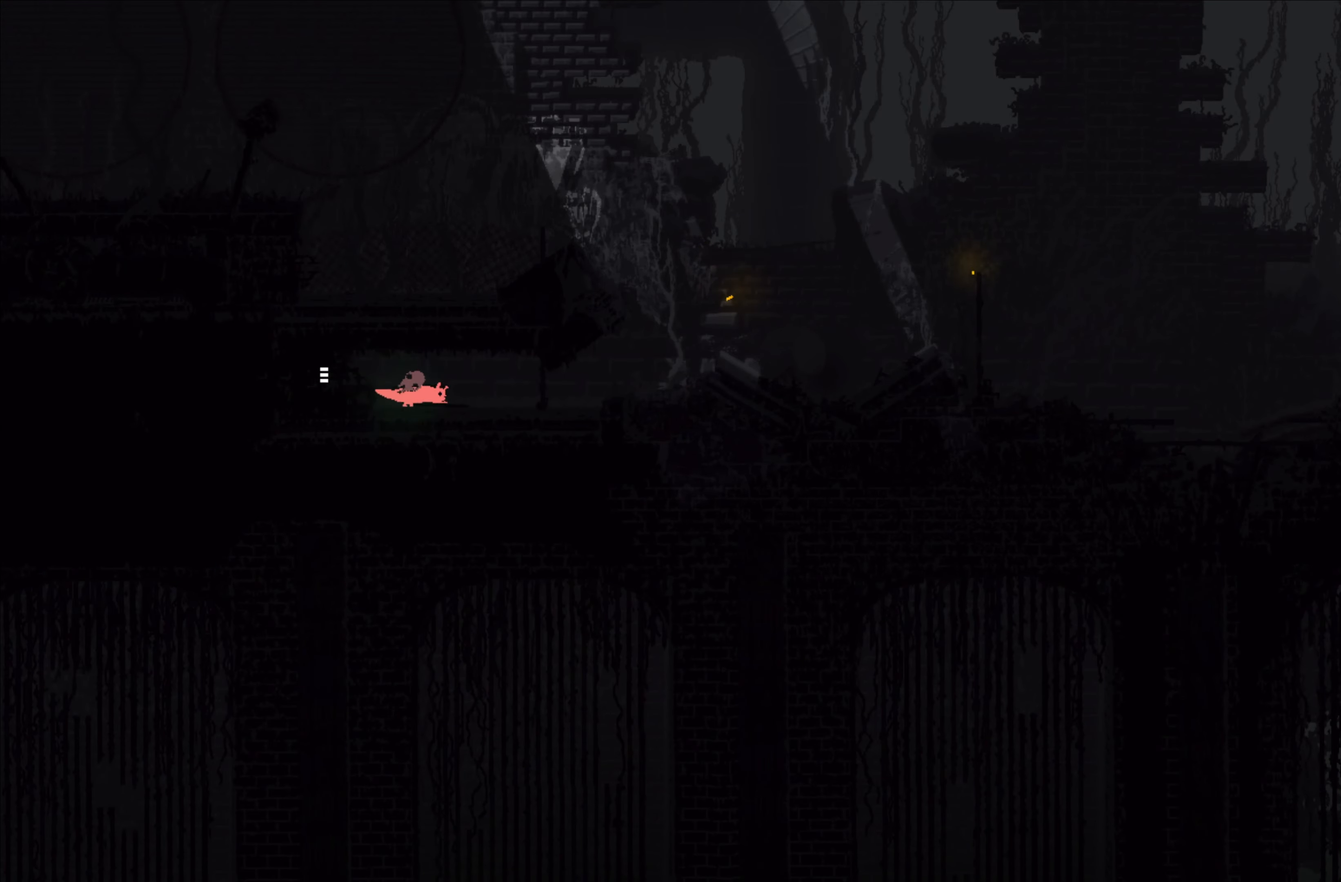
{"buttons": [], "left_stick": "up-right", "events": [[100, "left_stick", "up-right"]]}
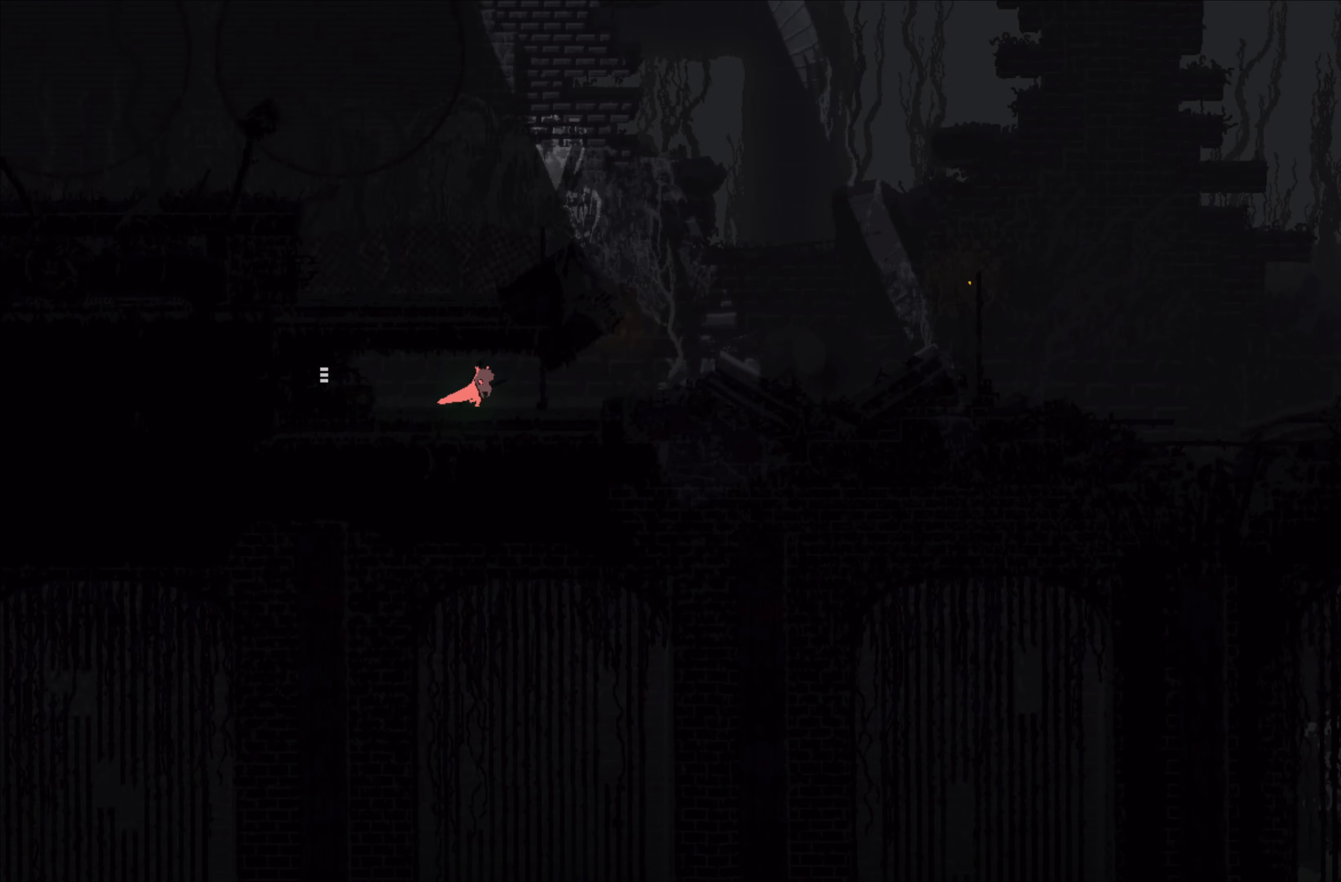
{"buttons": [], "left_stick": "up-right", "events": []}
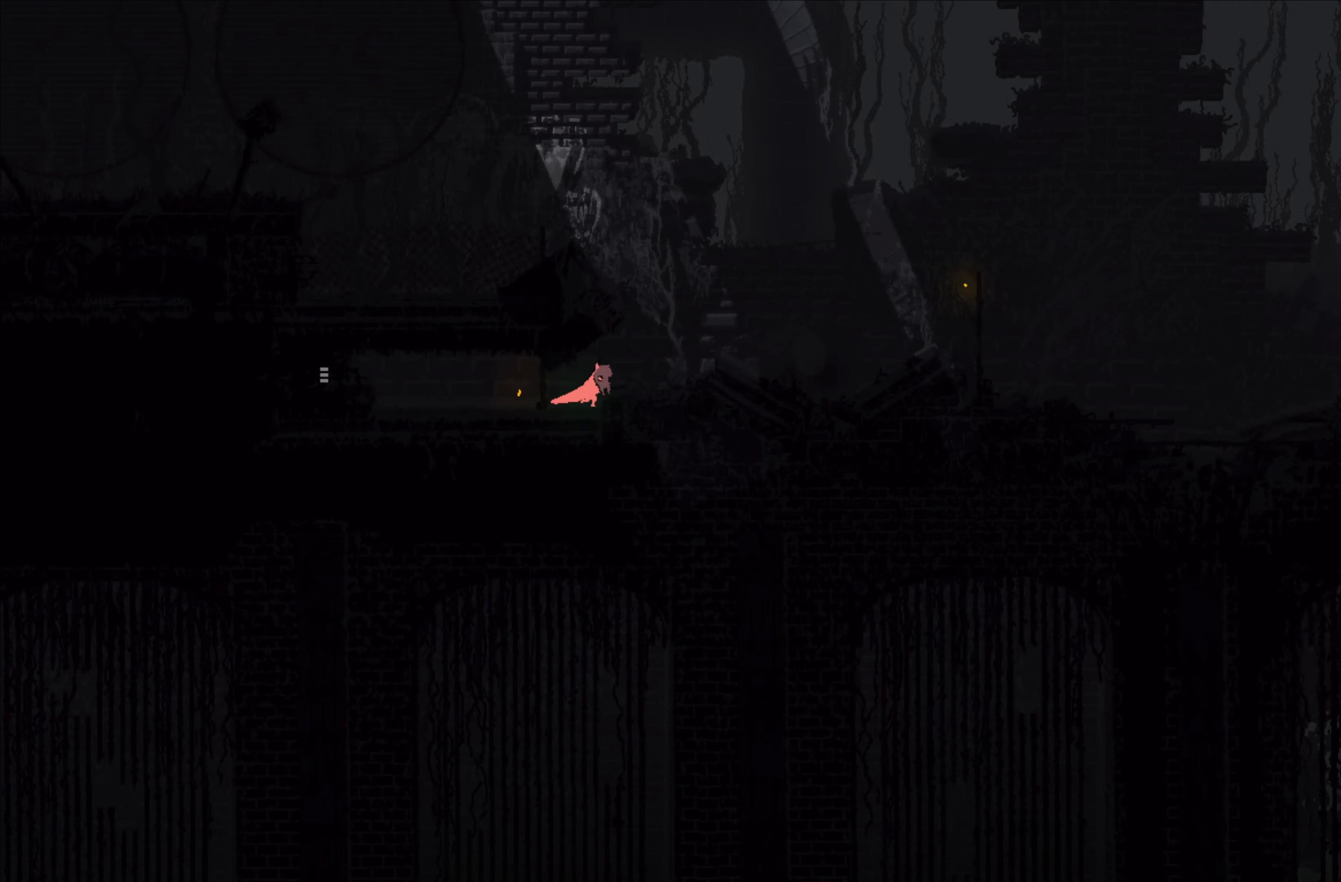
{"buttons": [], "left_stick": "up-right", "events": [[50, "A", "down"], [383, "A", "up"]]}
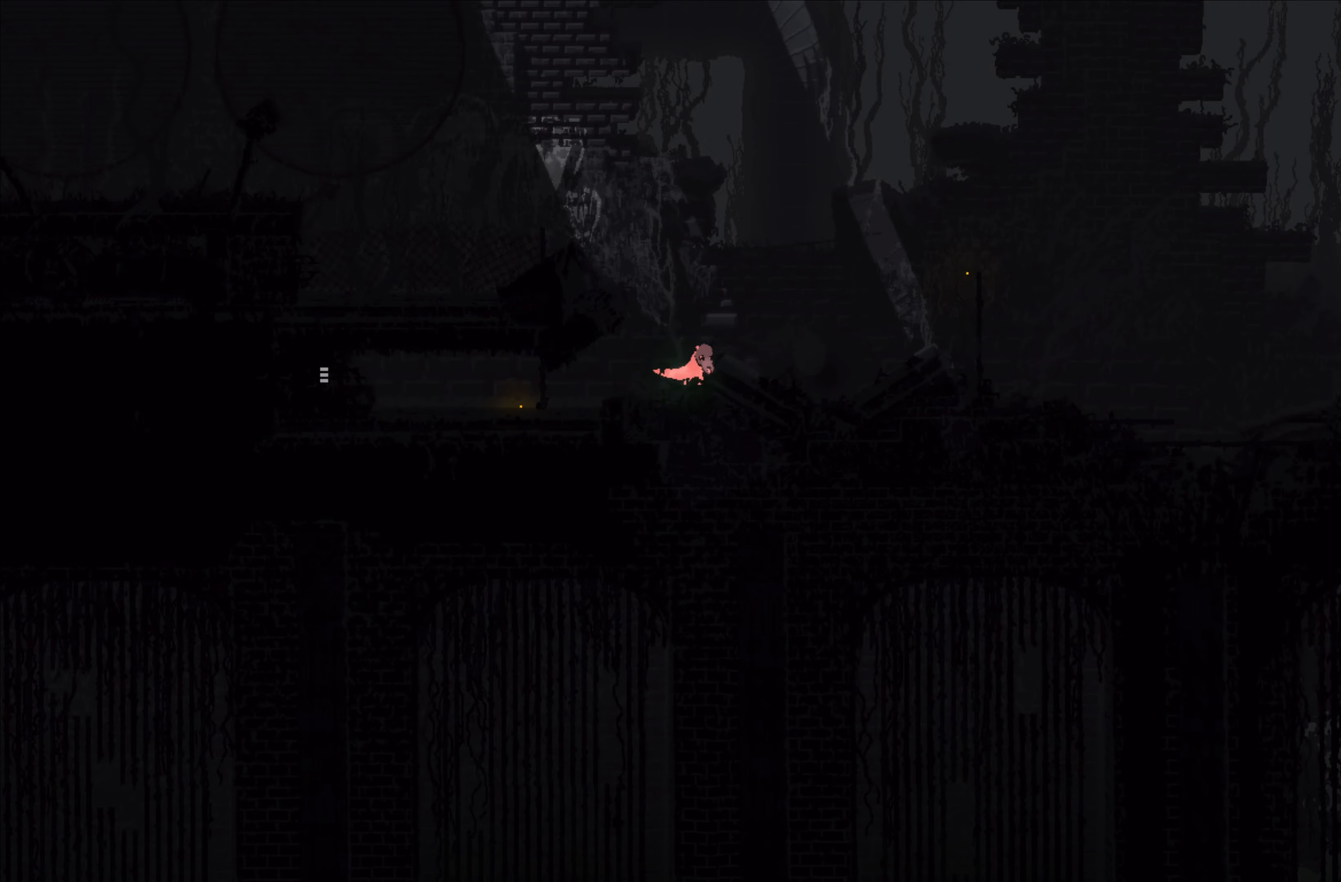
{"buttons": [], "left_stick": "up-right", "events": [[66, "A", "down"], [233, "A", "up"]]}
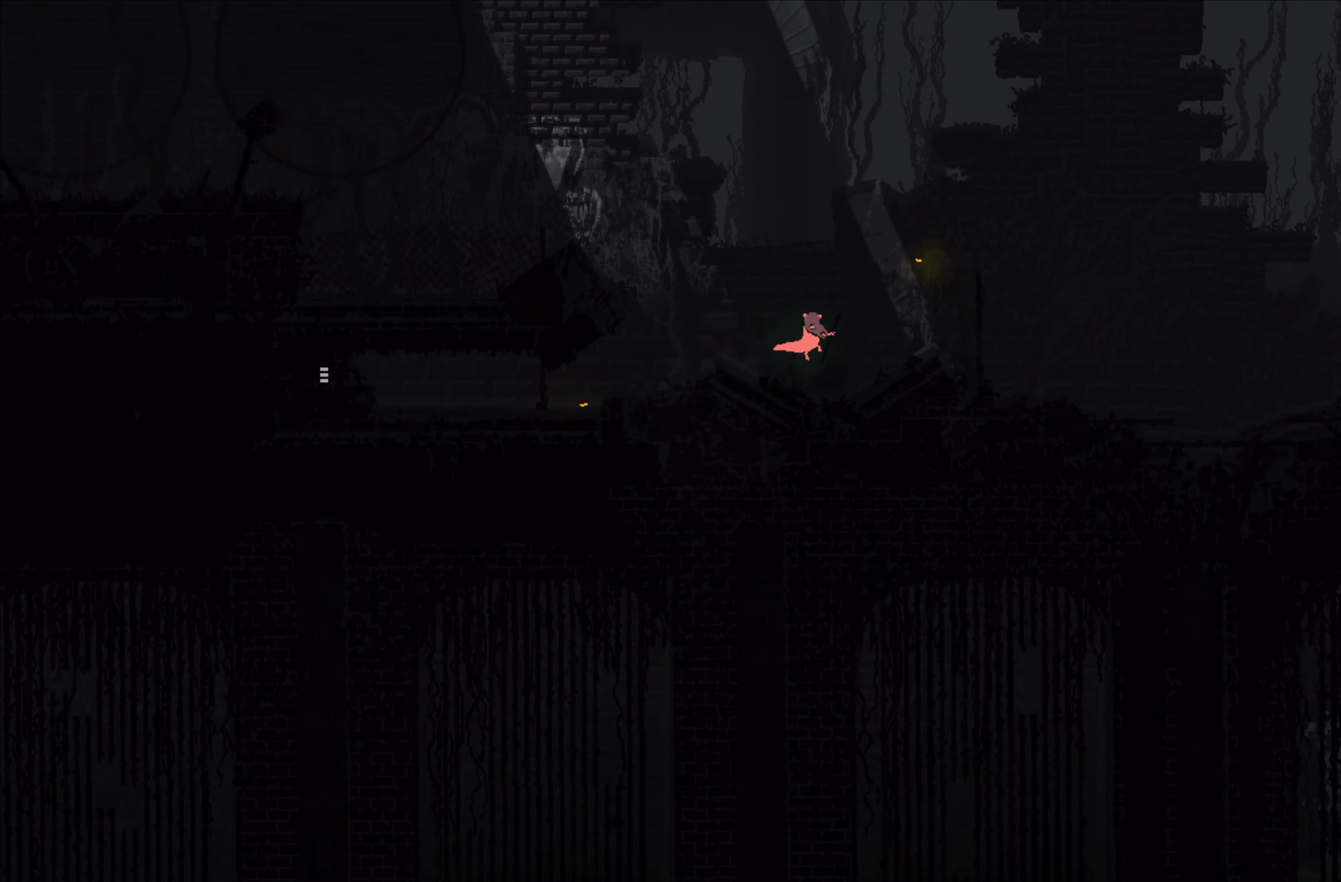
{"buttons": [], "left_stick": "up-right", "events": [[216, "A", "down"], [416, "A", "up"]]}
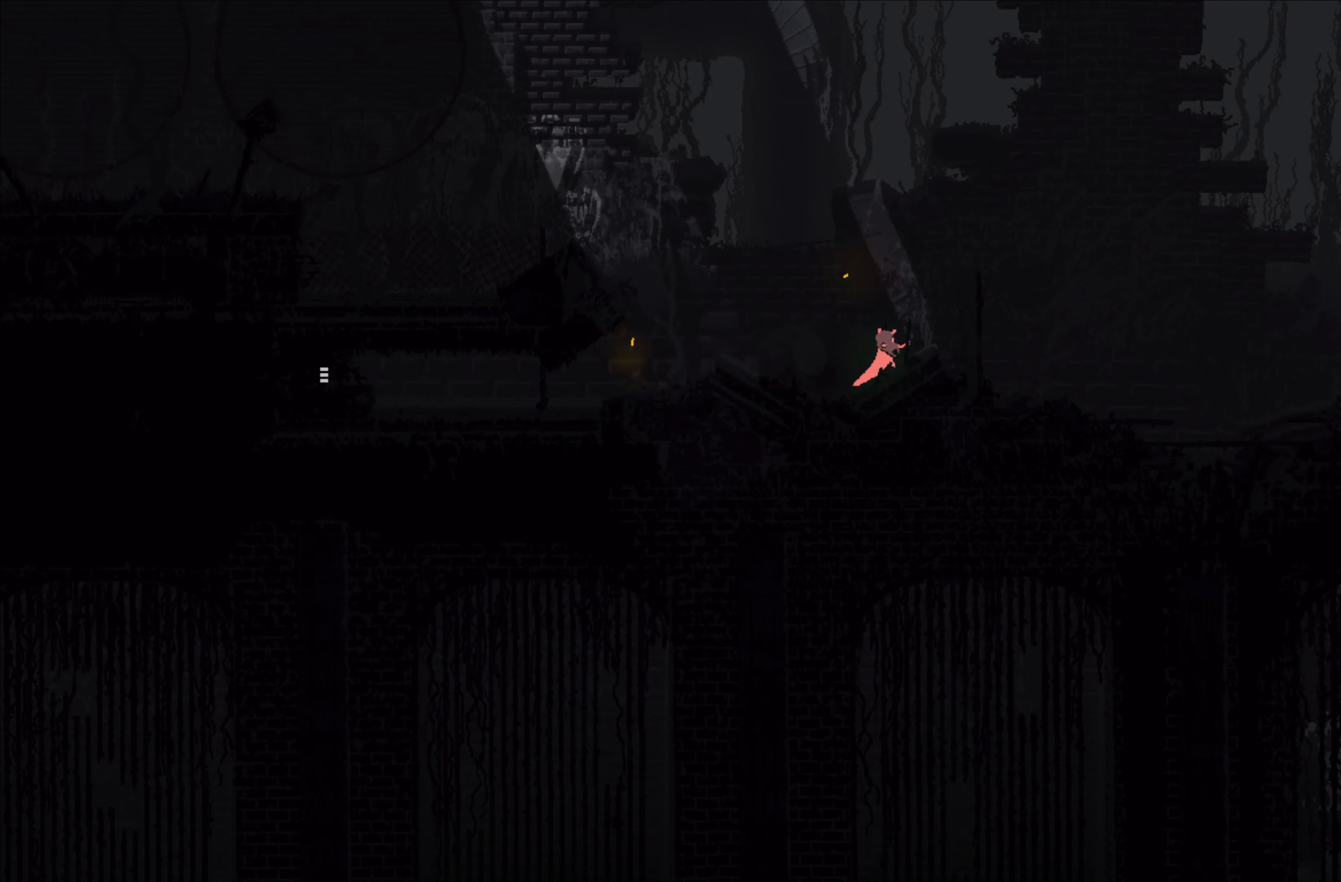
{"buttons": [], "left_stick": "up-right", "events": []}
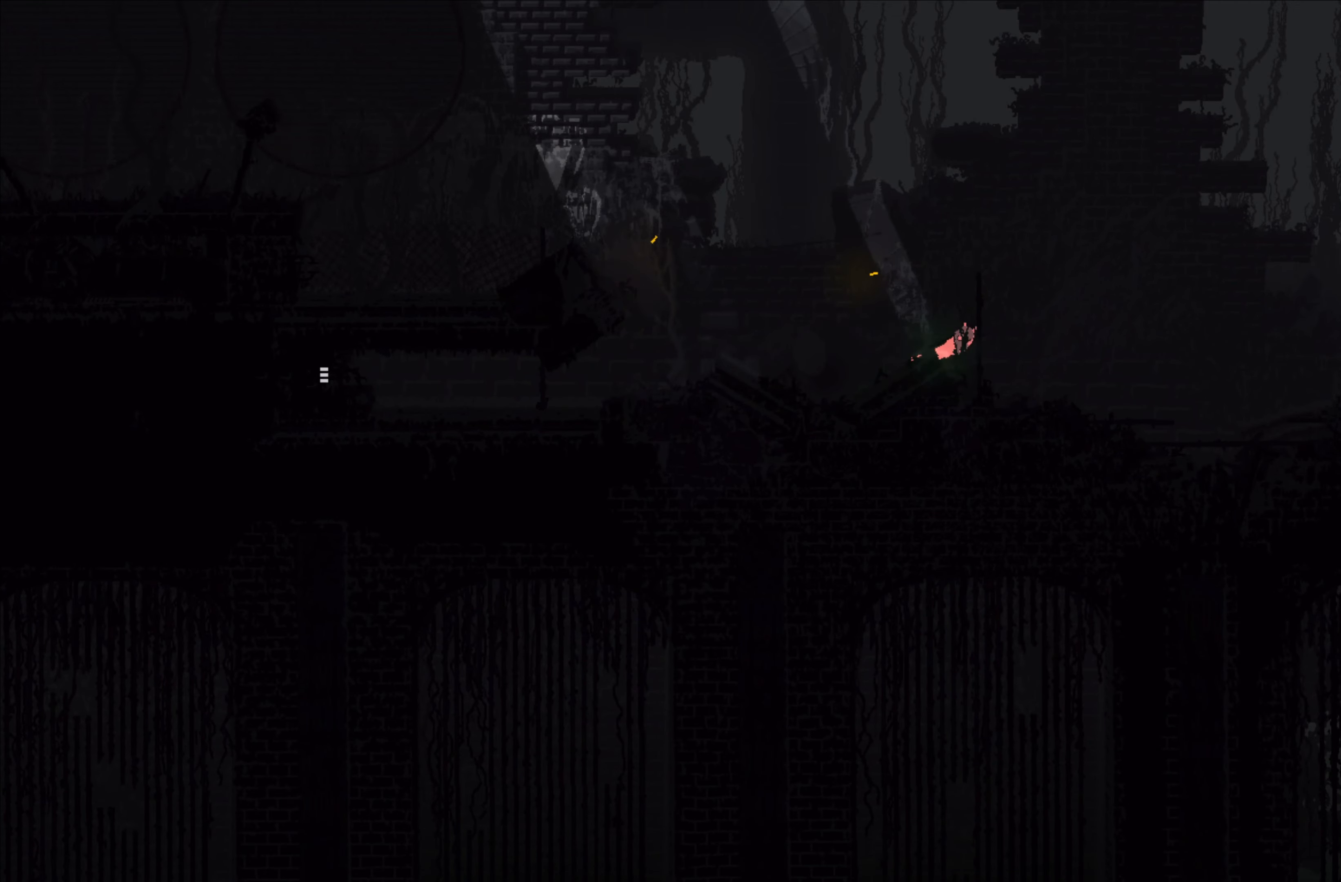
{"buttons": [], "left_stick": "up-right", "events": []}
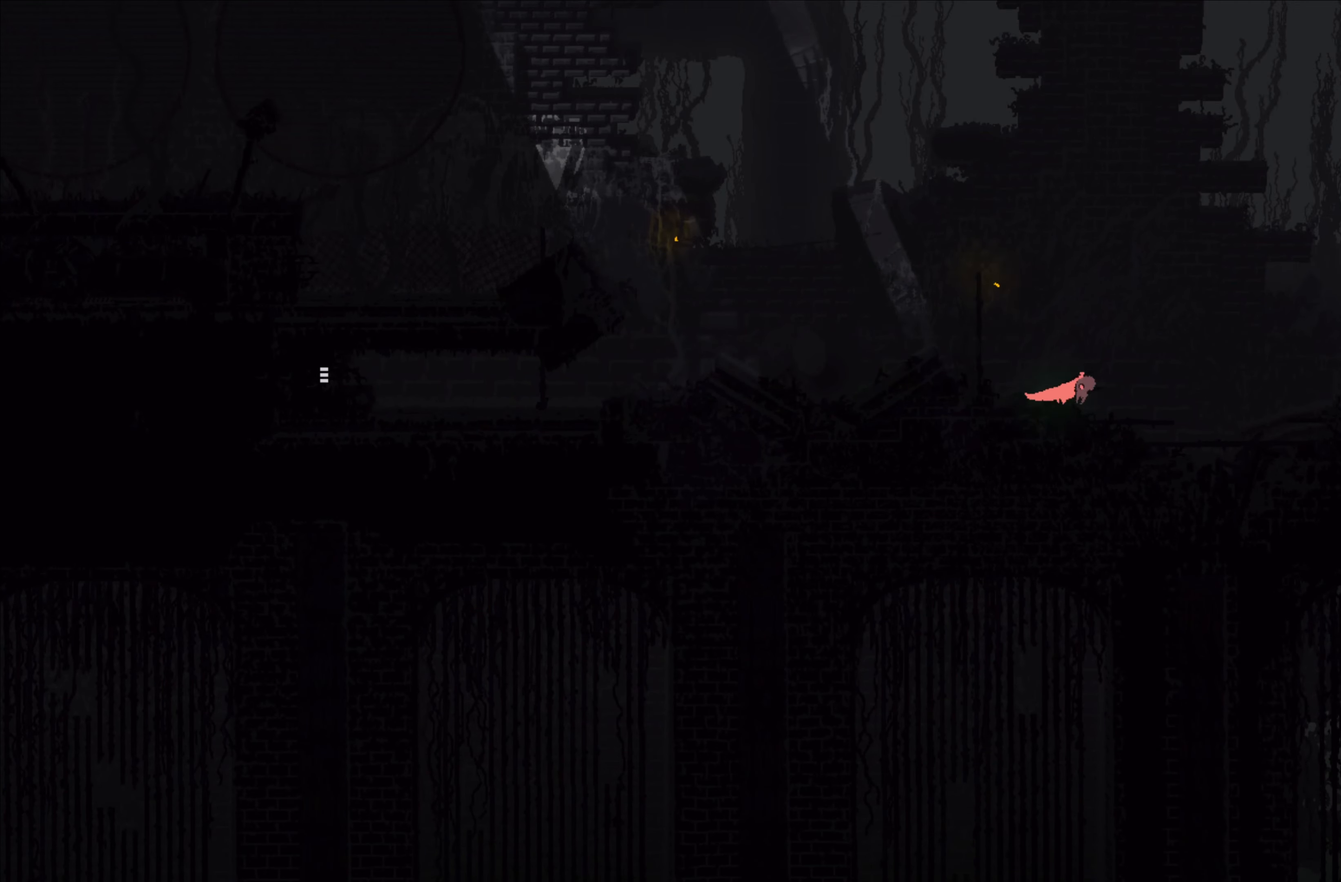
{"buttons": ["A"], "left_stick": "up-right", "events": [[366, "A", "down"]]}
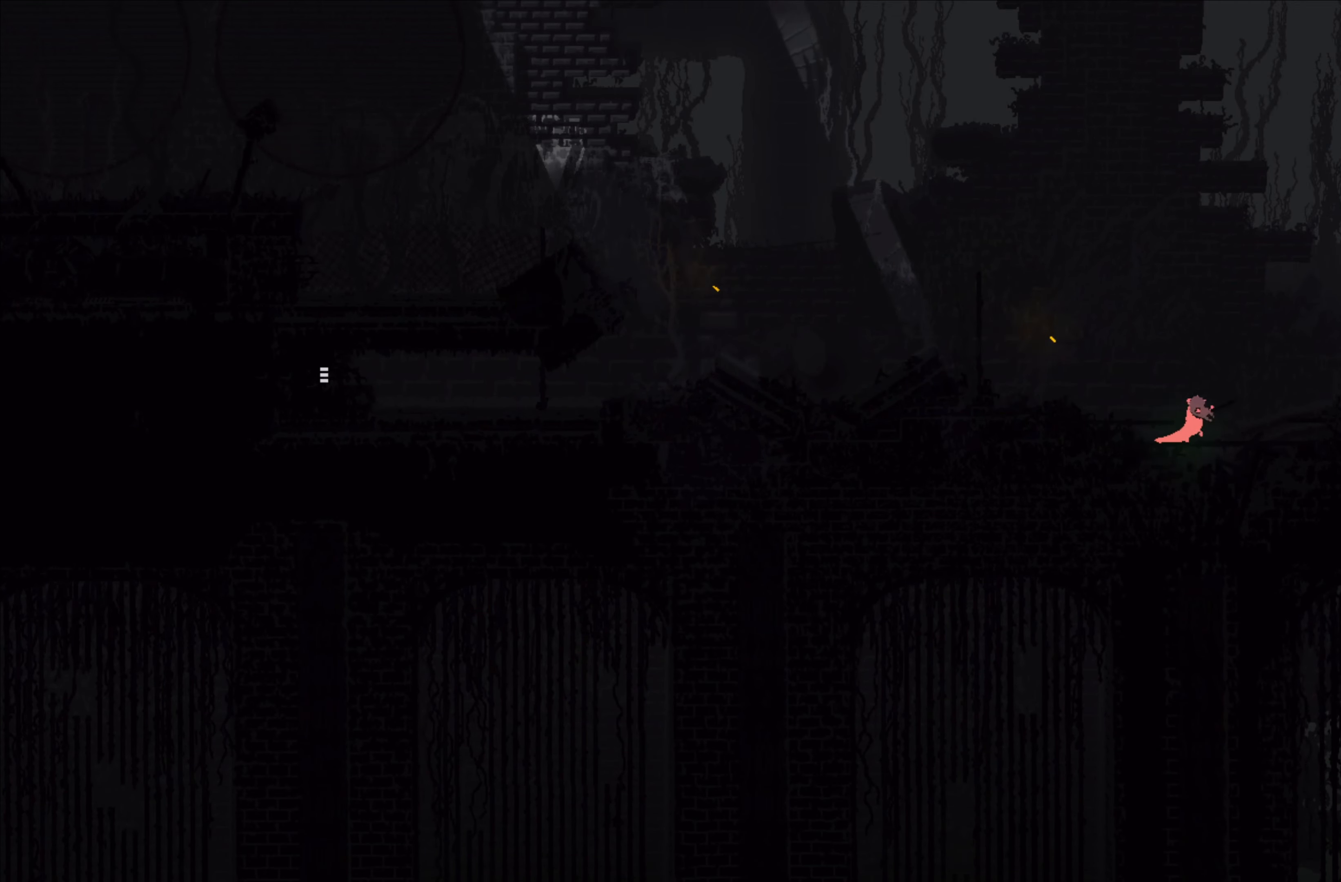
{"buttons": [], "left_stick": "up-right", "events": [[300, "A", "up"]]}
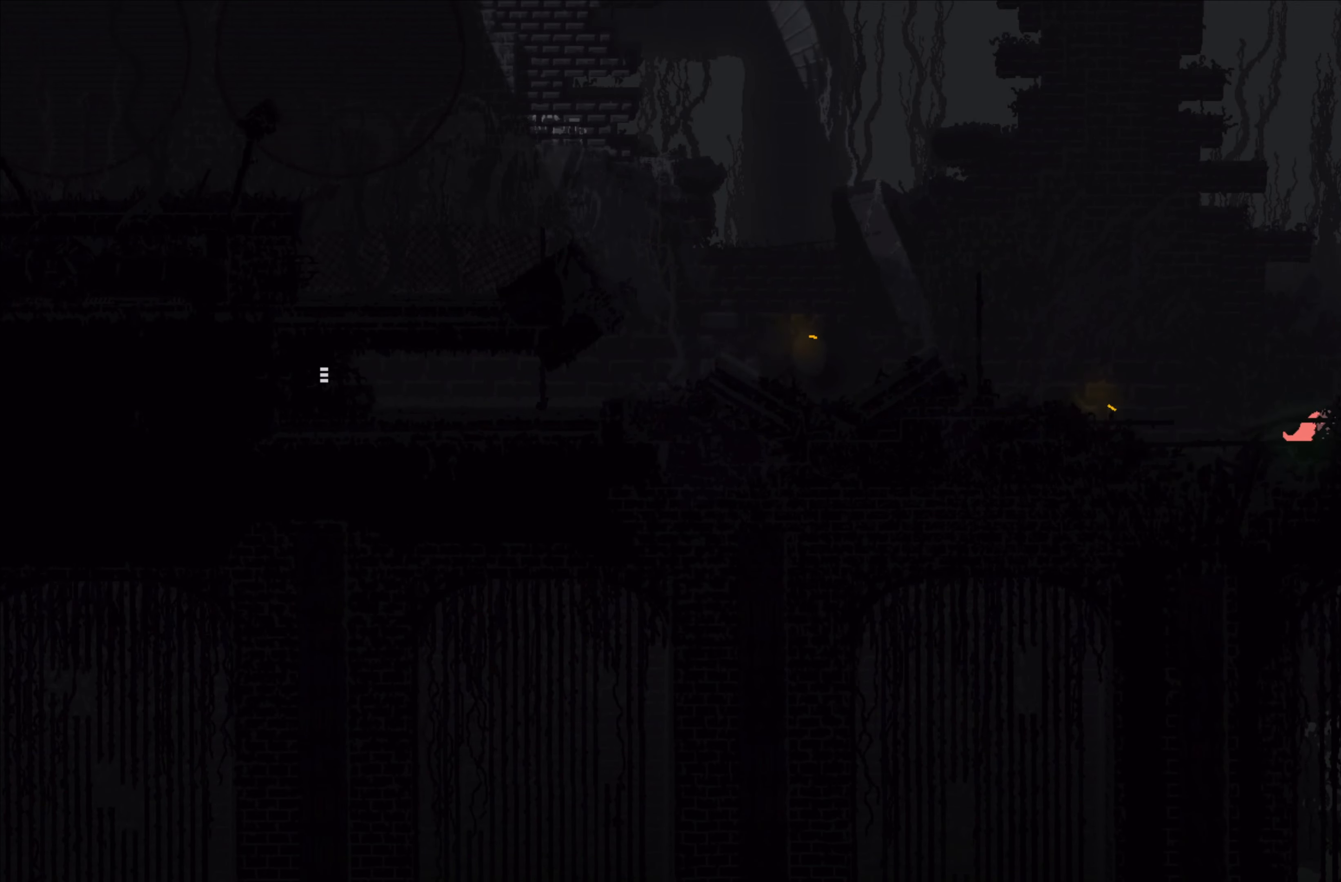
{"buttons": ["A"], "left_stick": "up-right", "events": [[366, "A", "down"]]}
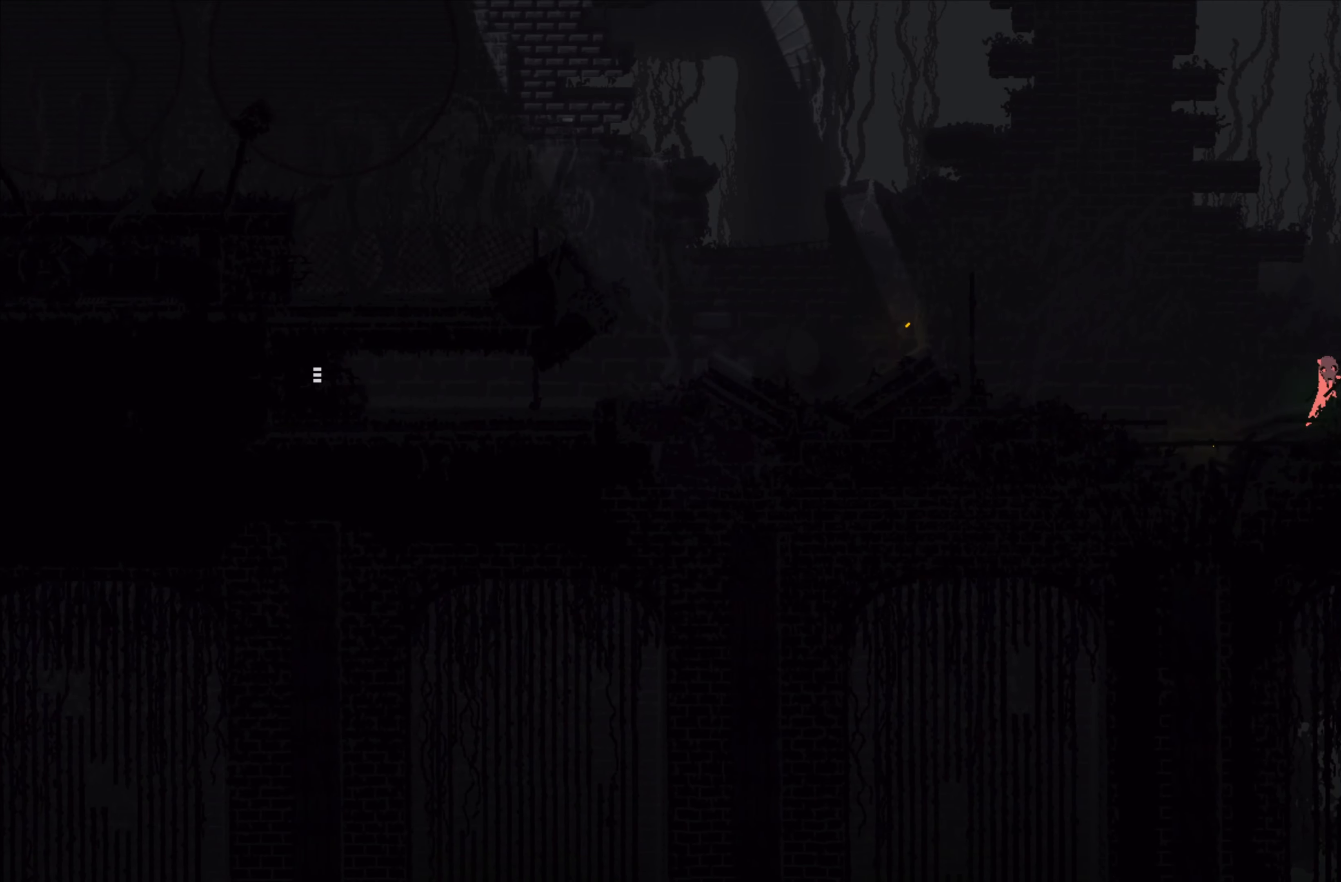
{"buttons": [], "left_stick": "up-right", "events": [[133, "A", "up"]]}
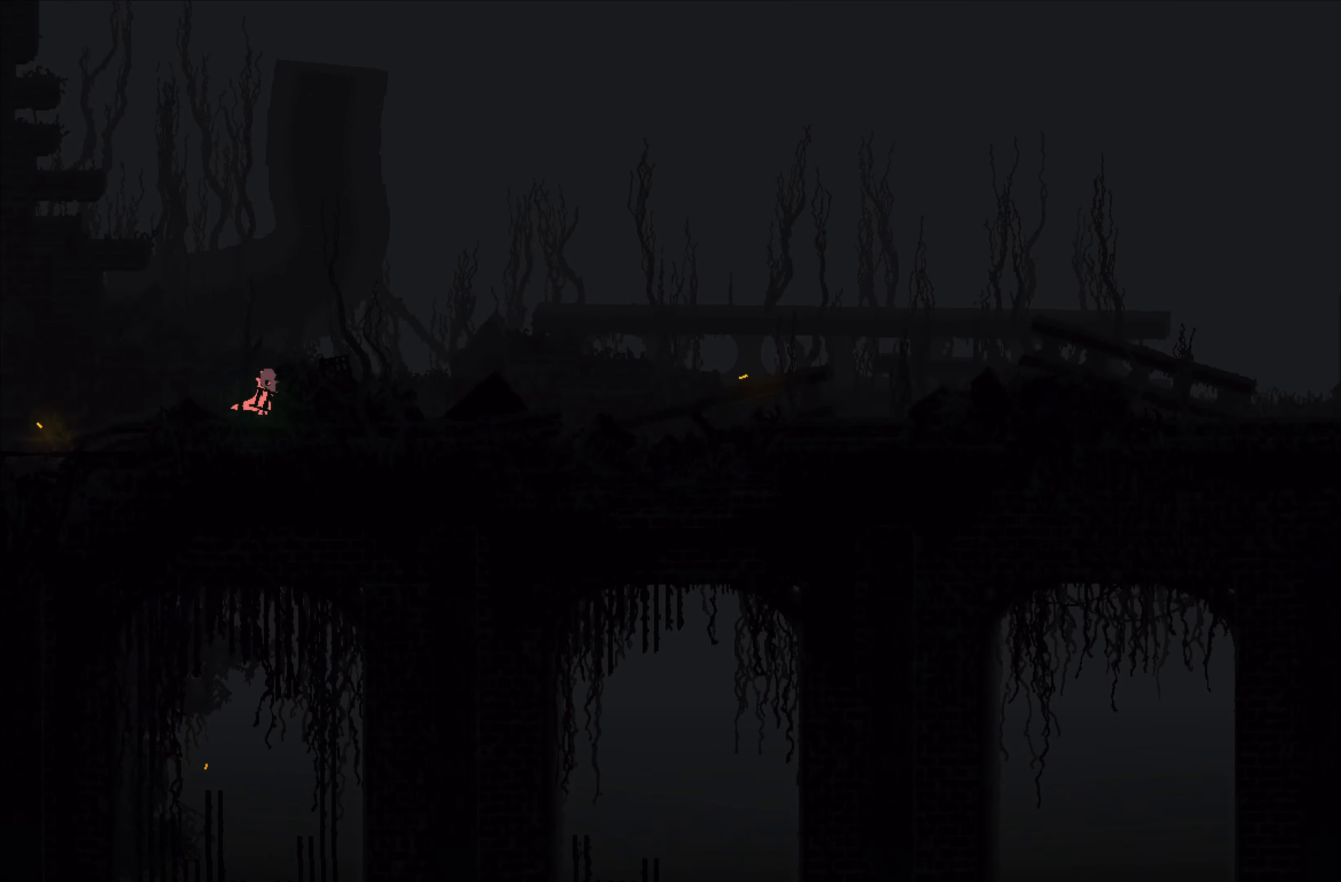
{"buttons": [], "left_stick": "up-right", "events": [[50, "A", "down"], [350, "A", "up"]]}
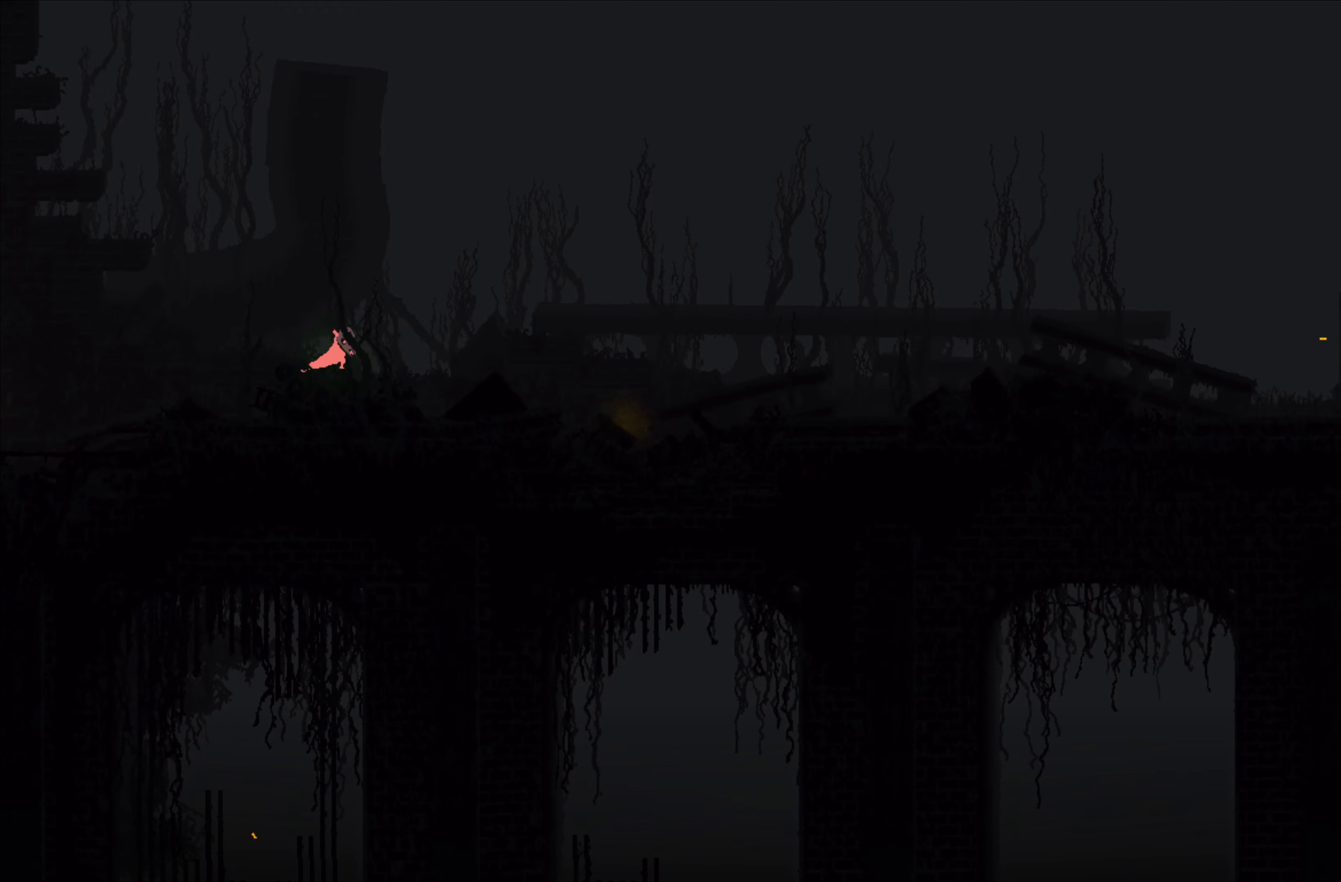
{"buttons": ["A"], "left_stick": "up-right", "events": [[383, "A", "down"]]}
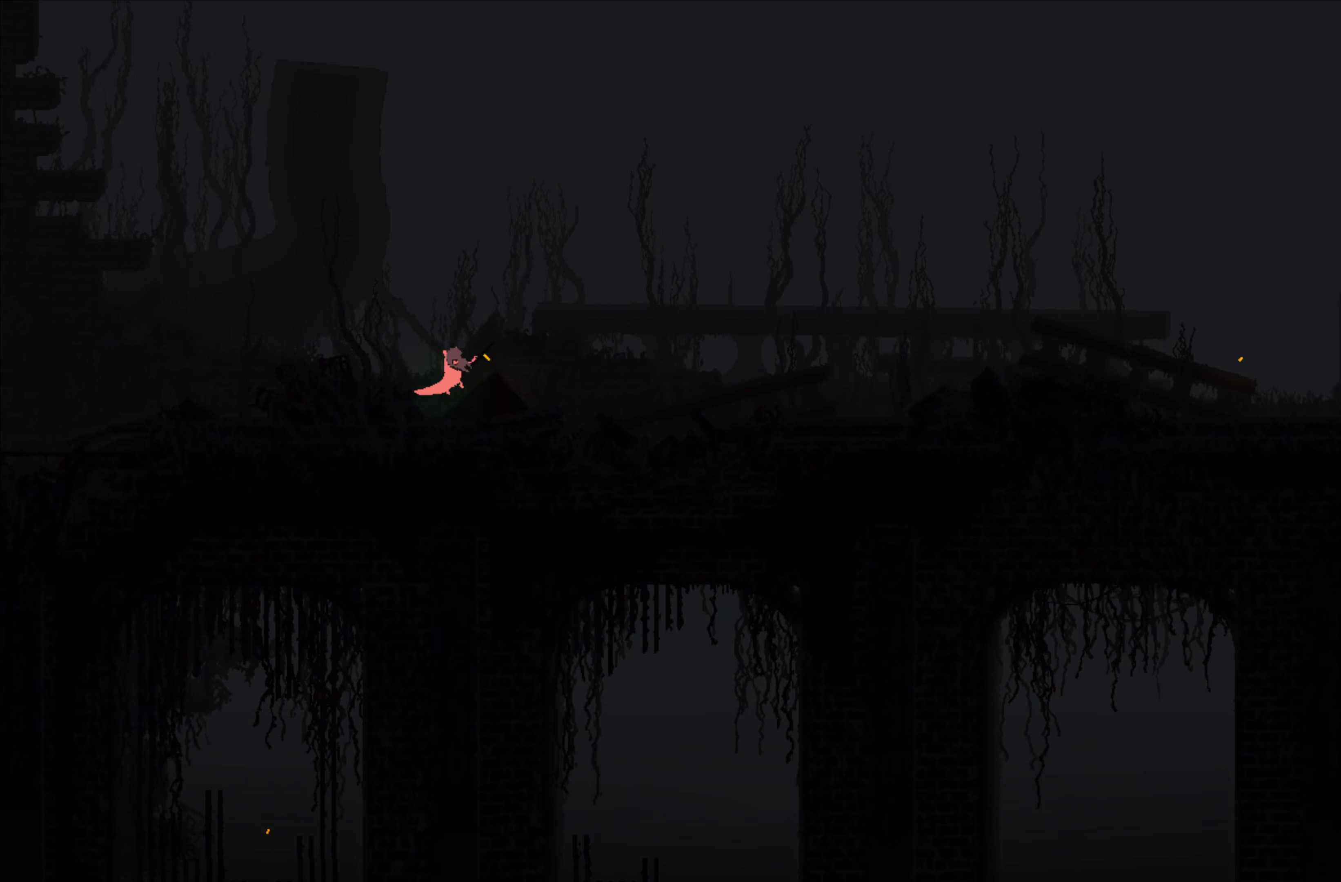
{"buttons": [], "left_stick": "up-right", "events": [[317, "A", "up"]]}
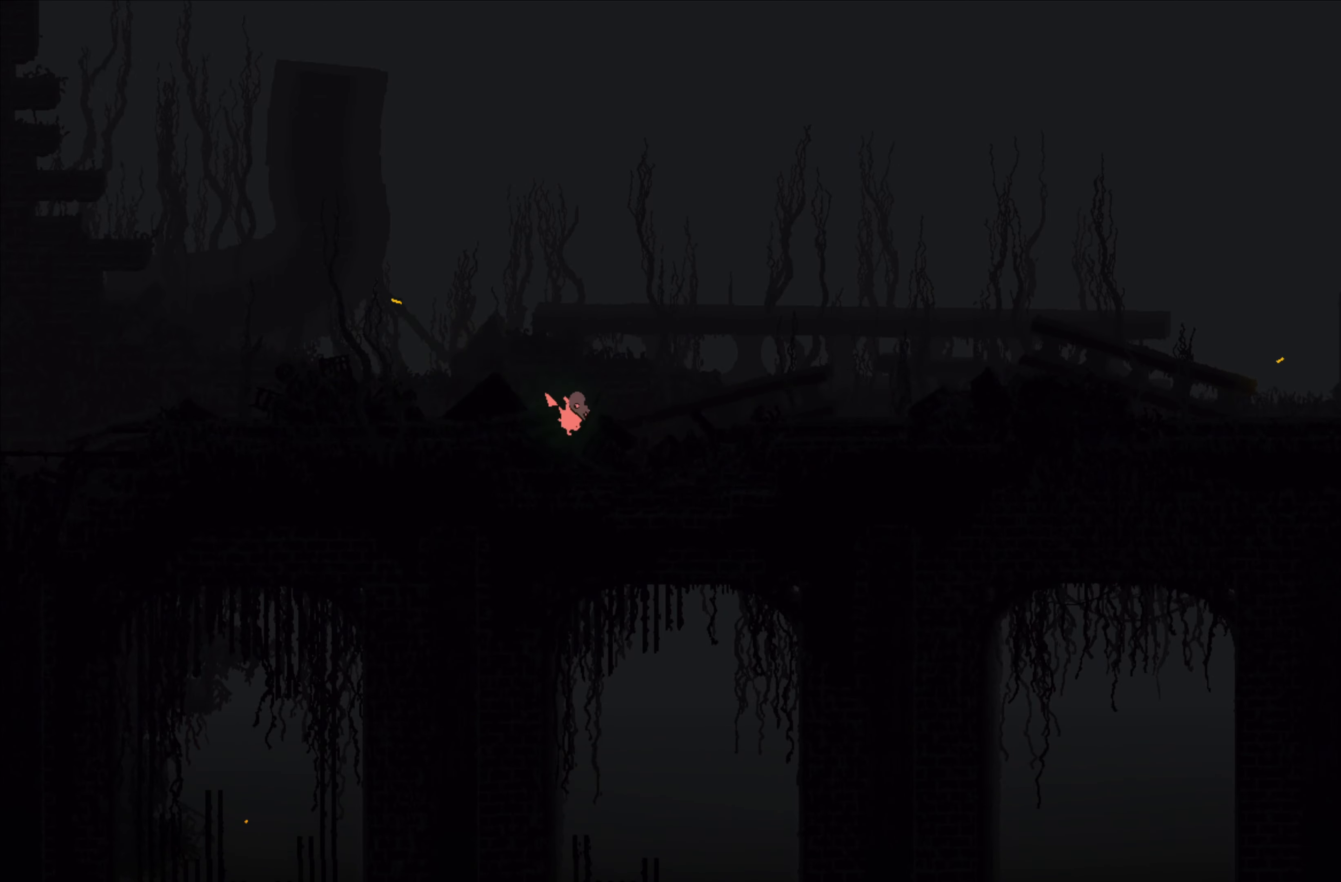
{"buttons": [], "left_stick": "up-right", "events": [[83, "A", "down"], [483, "A", "up"]]}
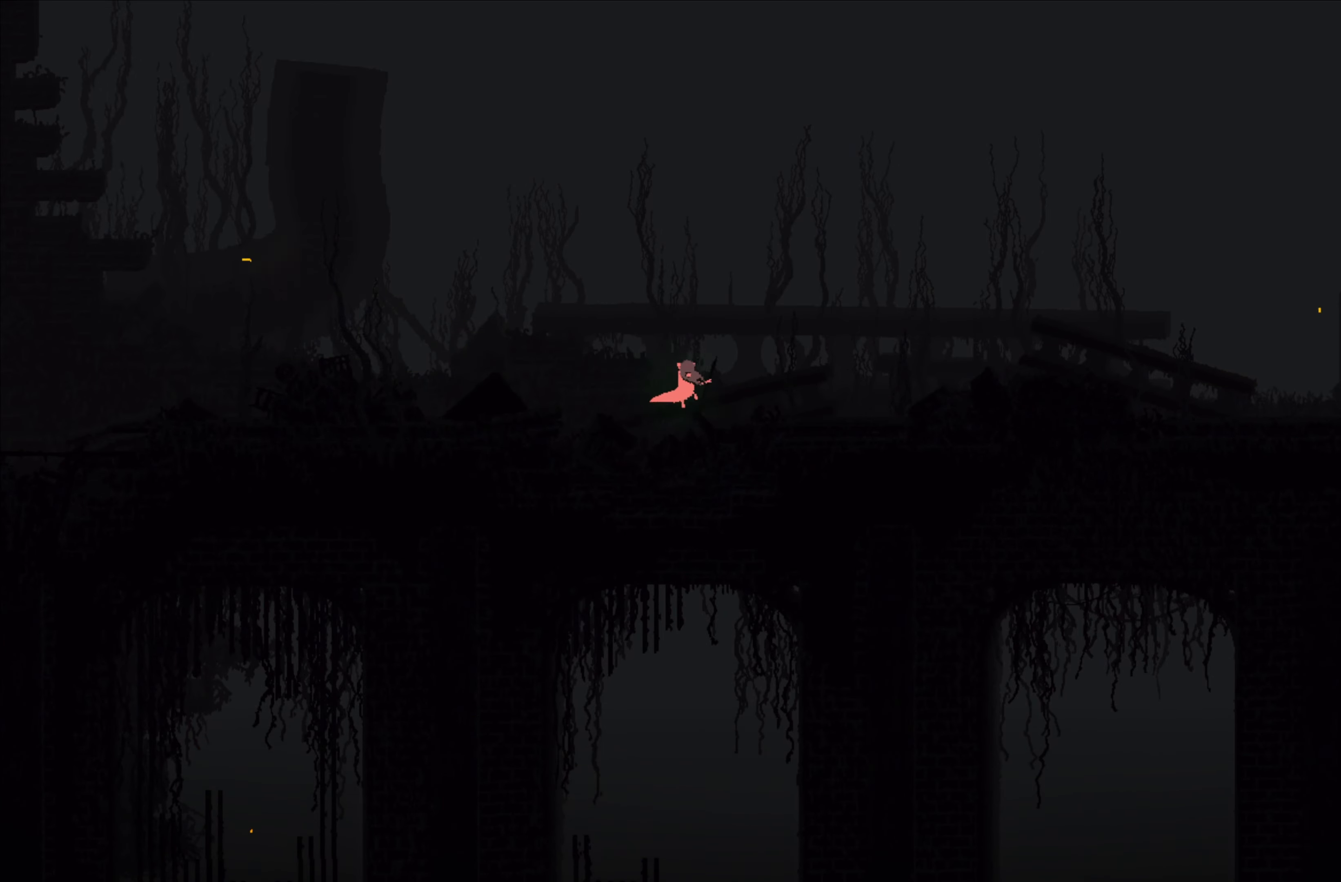
{"buttons": ["A"], "left_stick": "up-right", "events": [[217, "A", "down"]]}
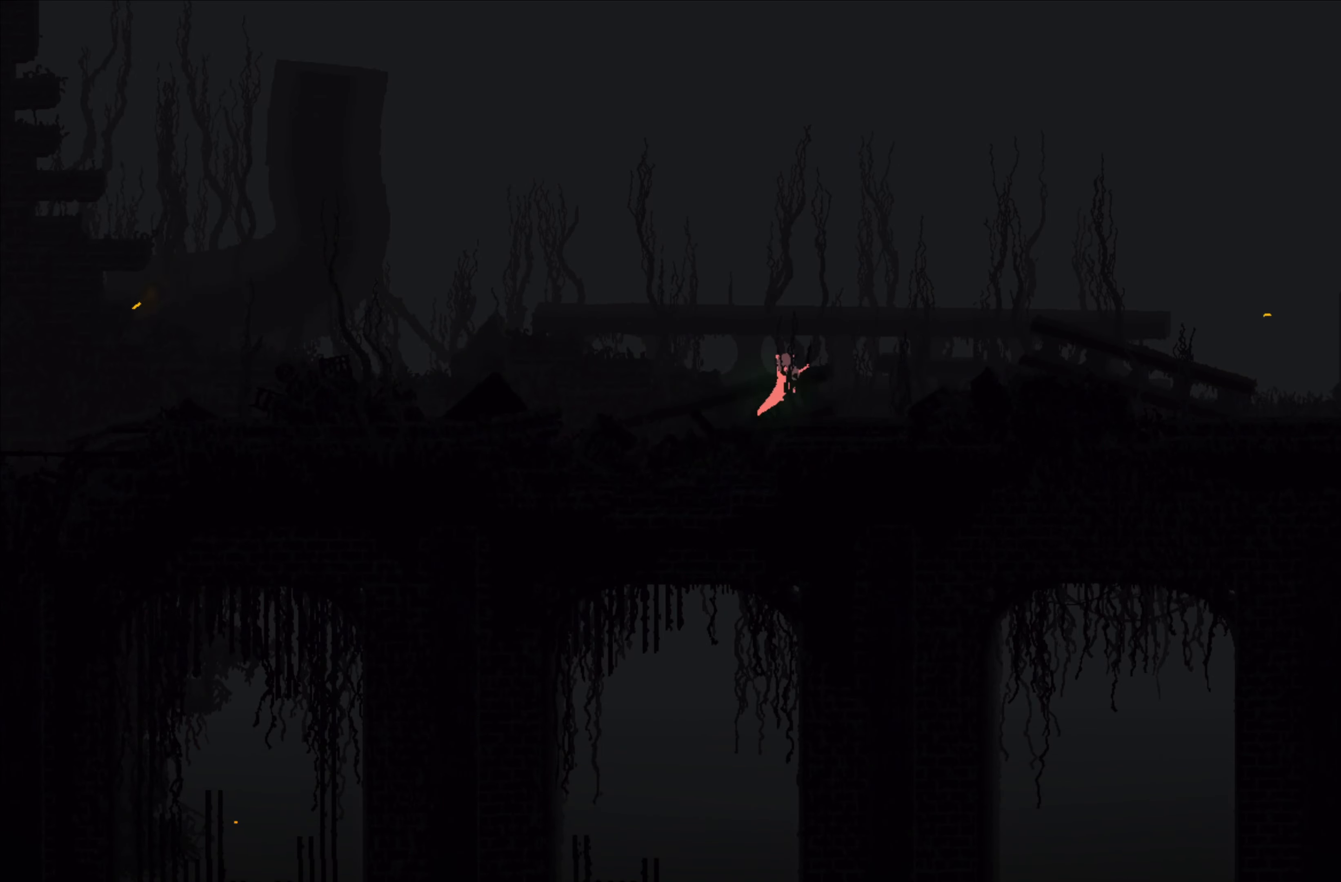
{"buttons": ["A"], "left_stick": "up-right", "events": [[50, "A", "up"], [350, "A", "down"]]}
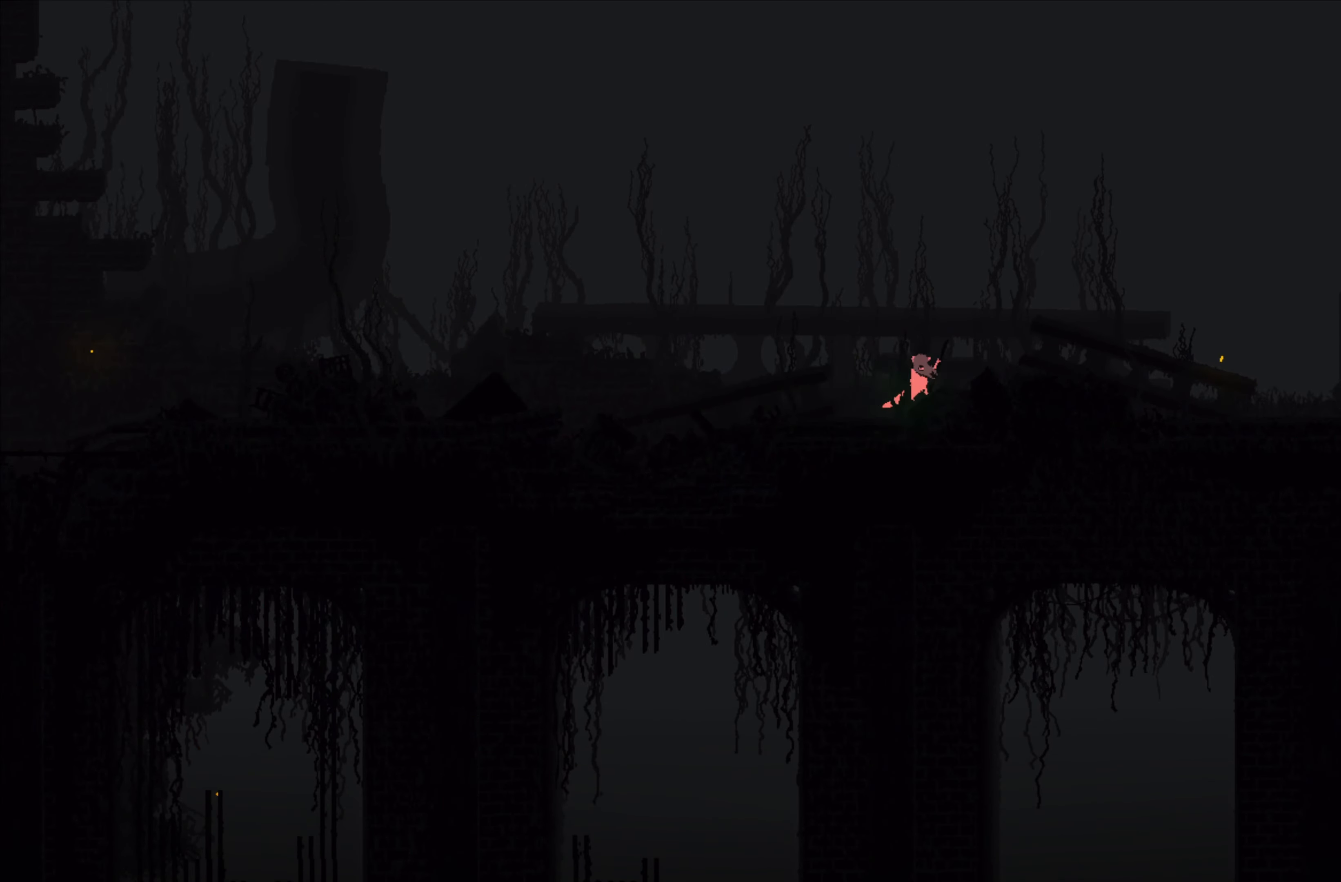
{"buttons": ["A"], "left_stick": "up-right", "events": [[133, "A", "up"], [367, "A", "down"]]}
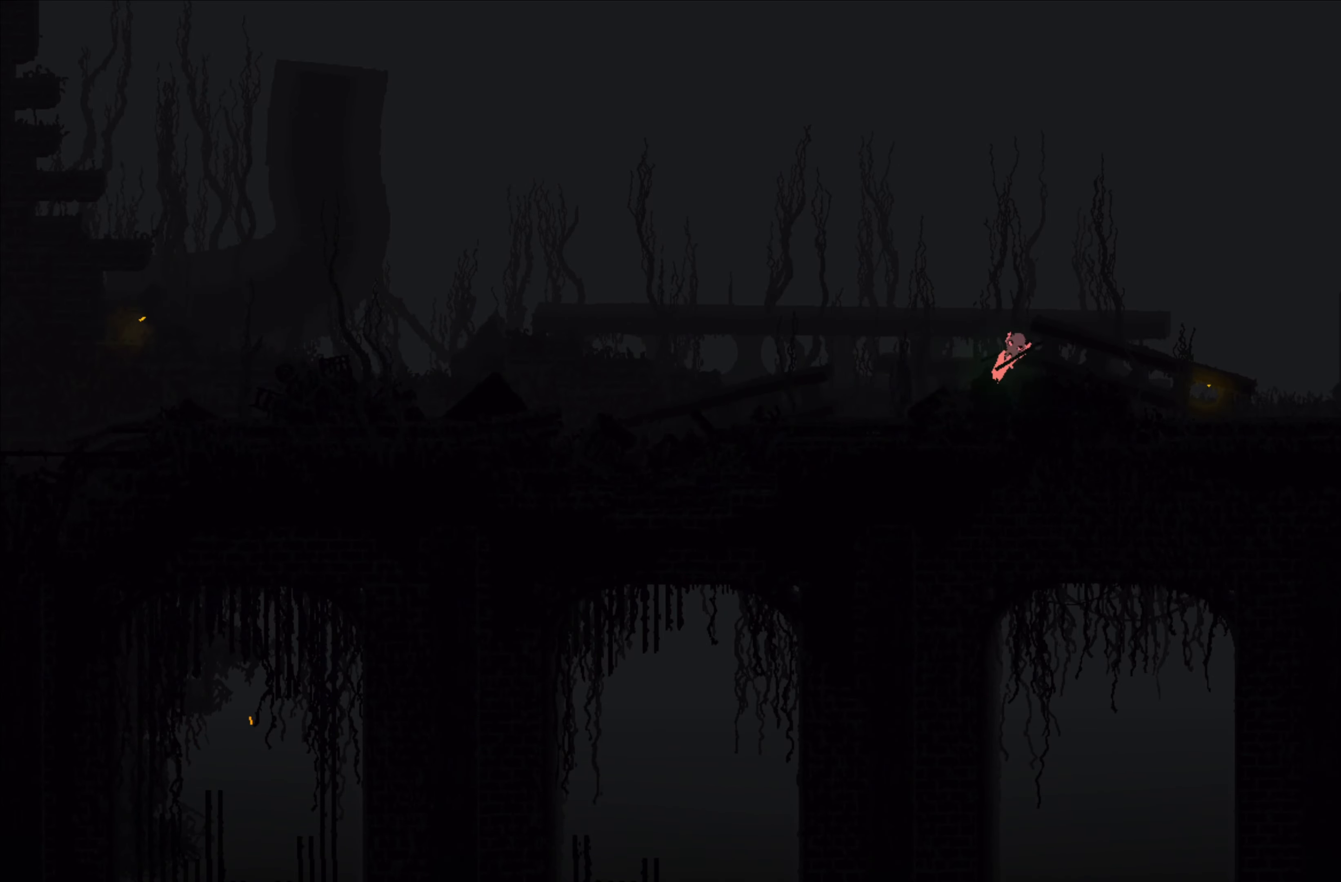
{"buttons": [], "left_stick": "up-right", "events": [[233, "A", "up"]]}
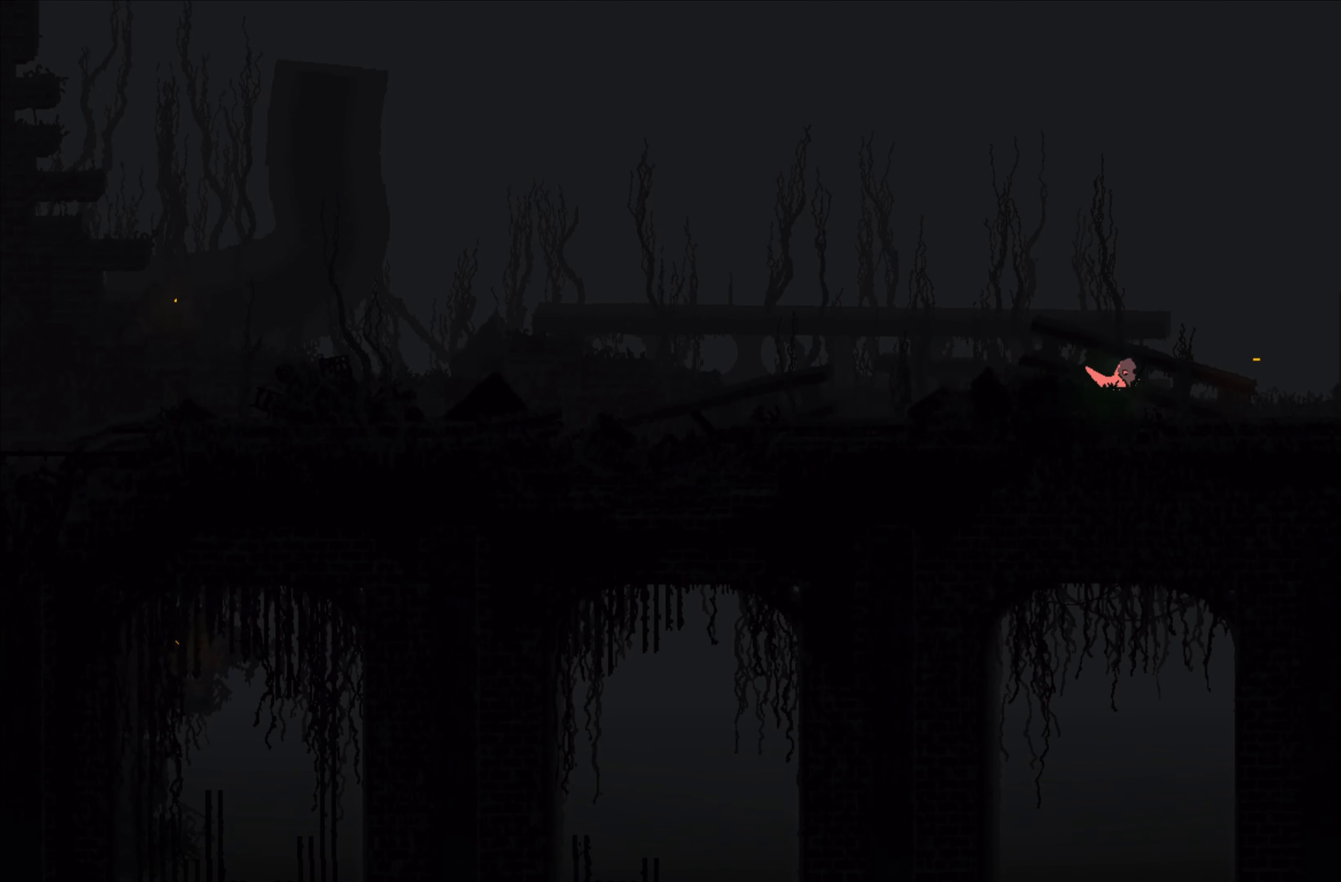
{"buttons": [], "left_stick": "up-right", "events": []}
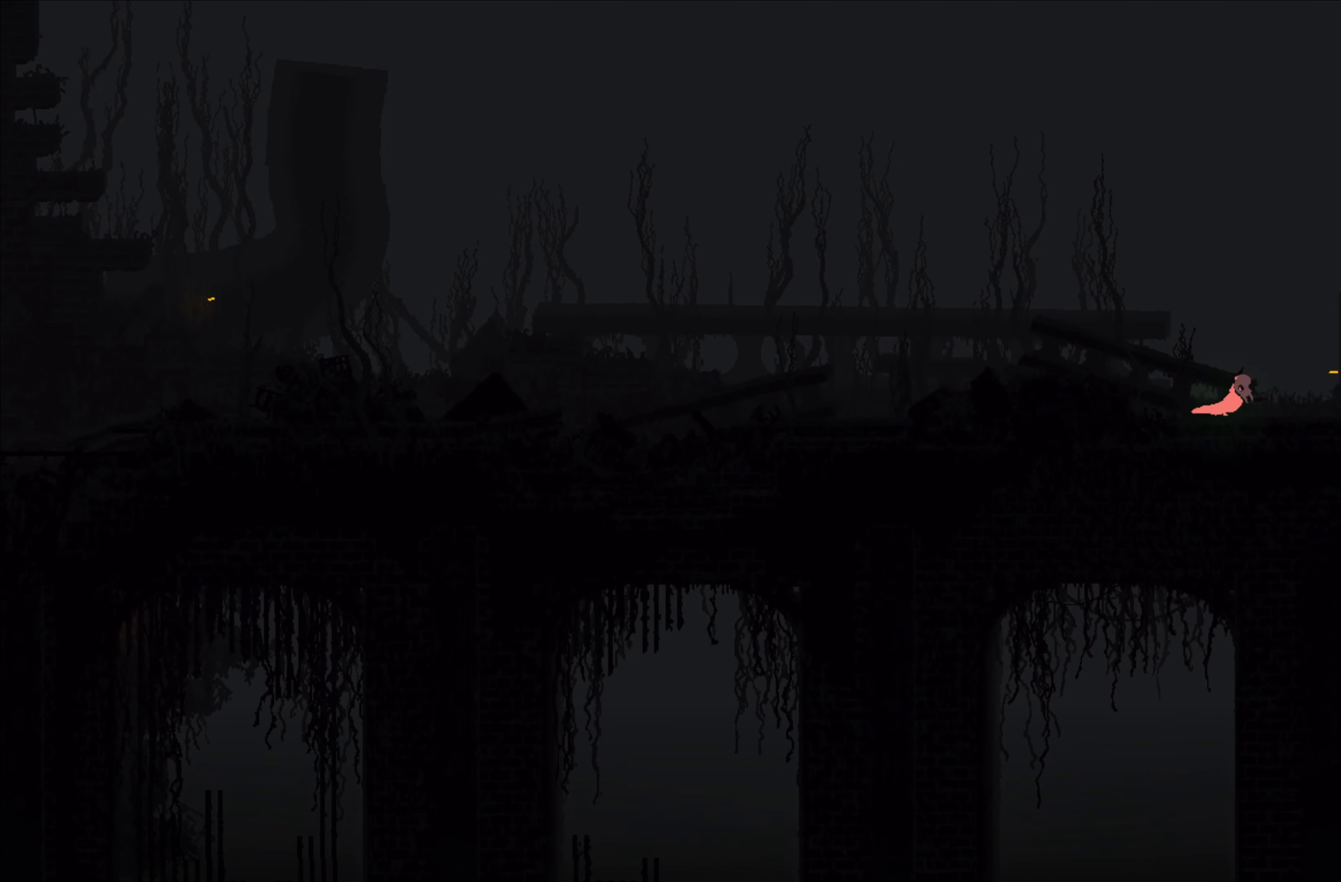
{"buttons": [], "left_stick": "up-right", "events": []}
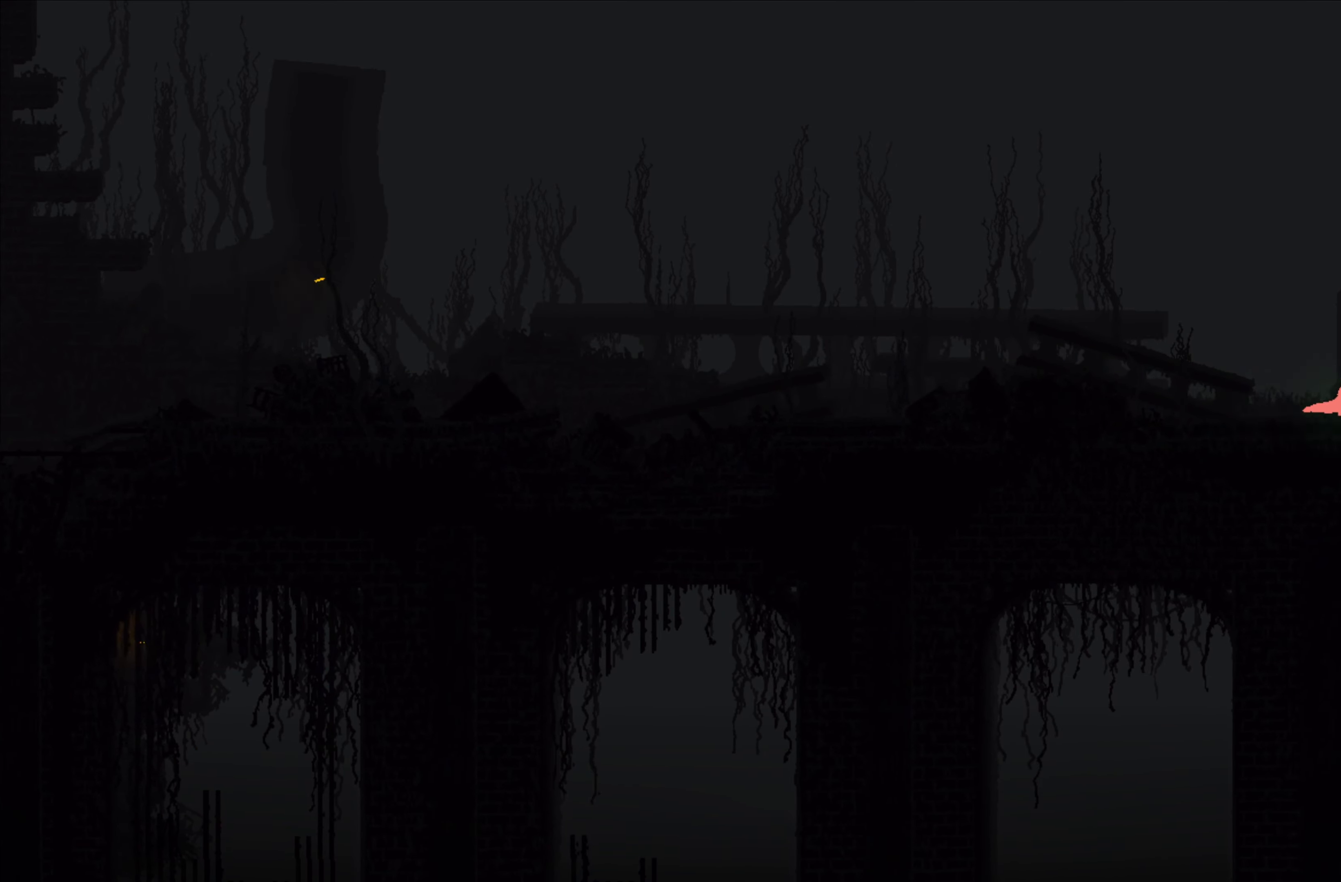
{"buttons": [], "left_stick": "up-right", "events": []}
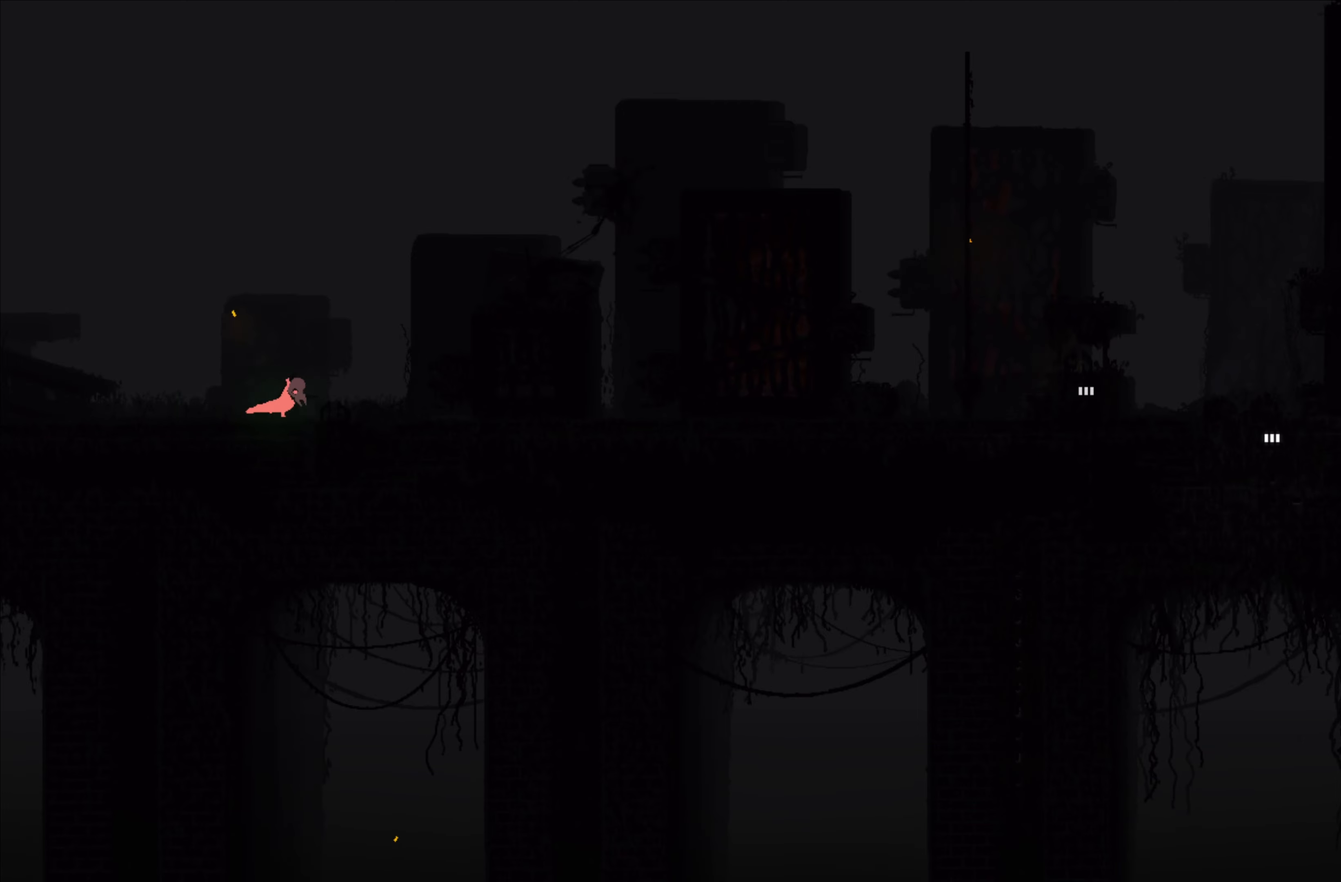
{"buttons": [], "left_stick": "up-right", "events": []}
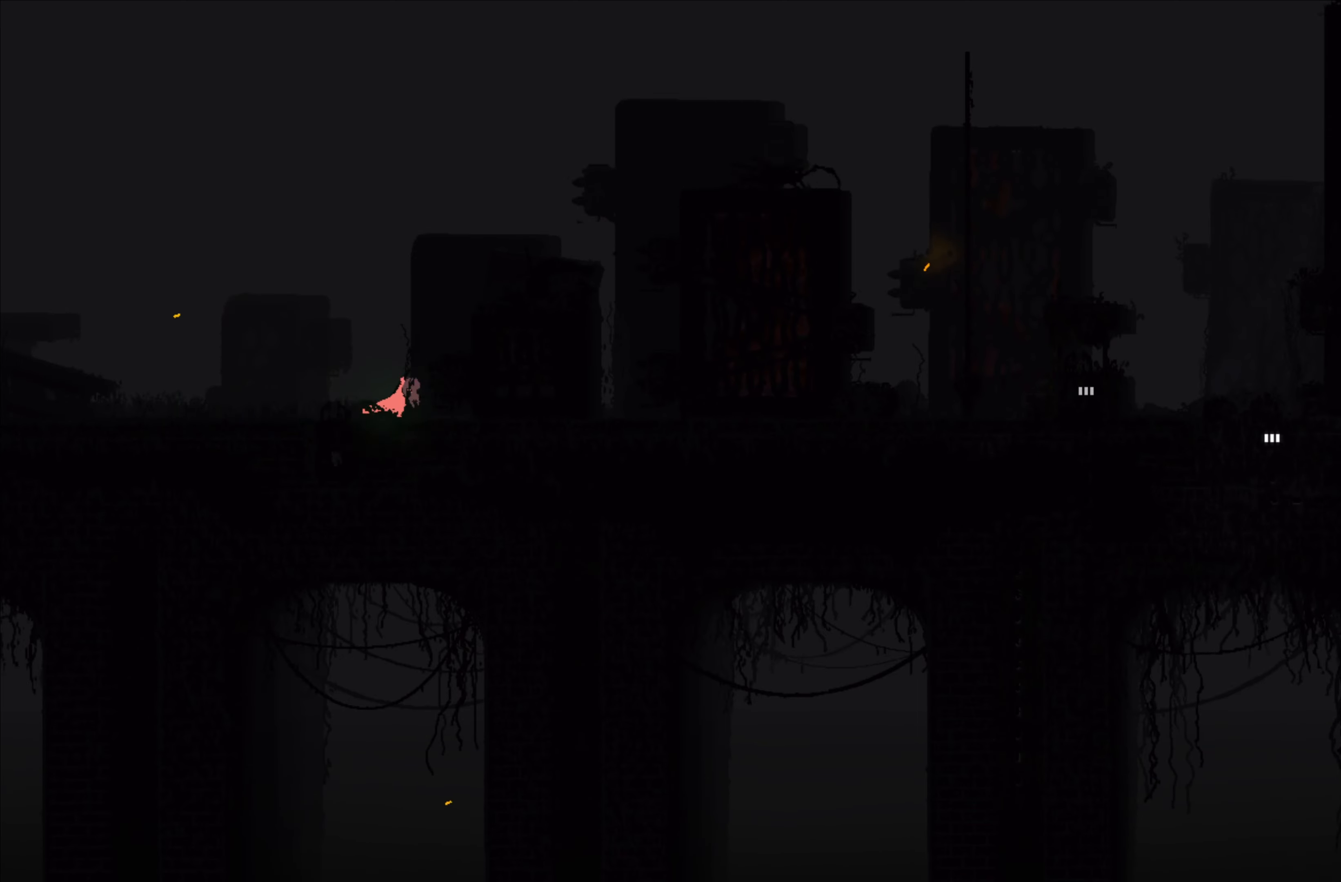
{"buttons": [], "left_stick": "up-right", "events": []}